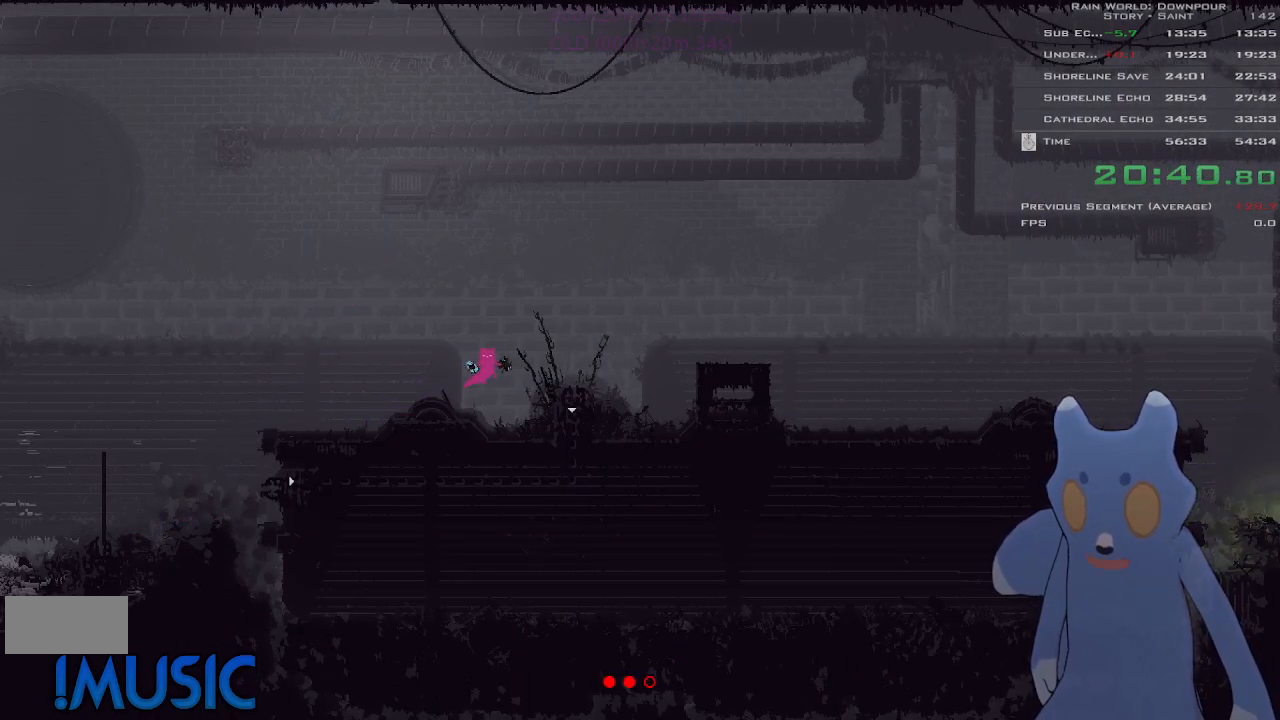
Gameplay with keyboard and mouse; each line is a JSON object with the keys held at the frame after it. "events" lists presses ("down") and releases ("up") of "down", "g", "j", "left", "right", "t", "up" and "y" between this image and that frame as [ms after this image, input, new state], when the widget could be followed in between. No other keys are recorded. Mouse buttons are not recorded. Not read: mouse_move.
{"keys": ["right", "y"], "events": [[200, "y", "down"]]}
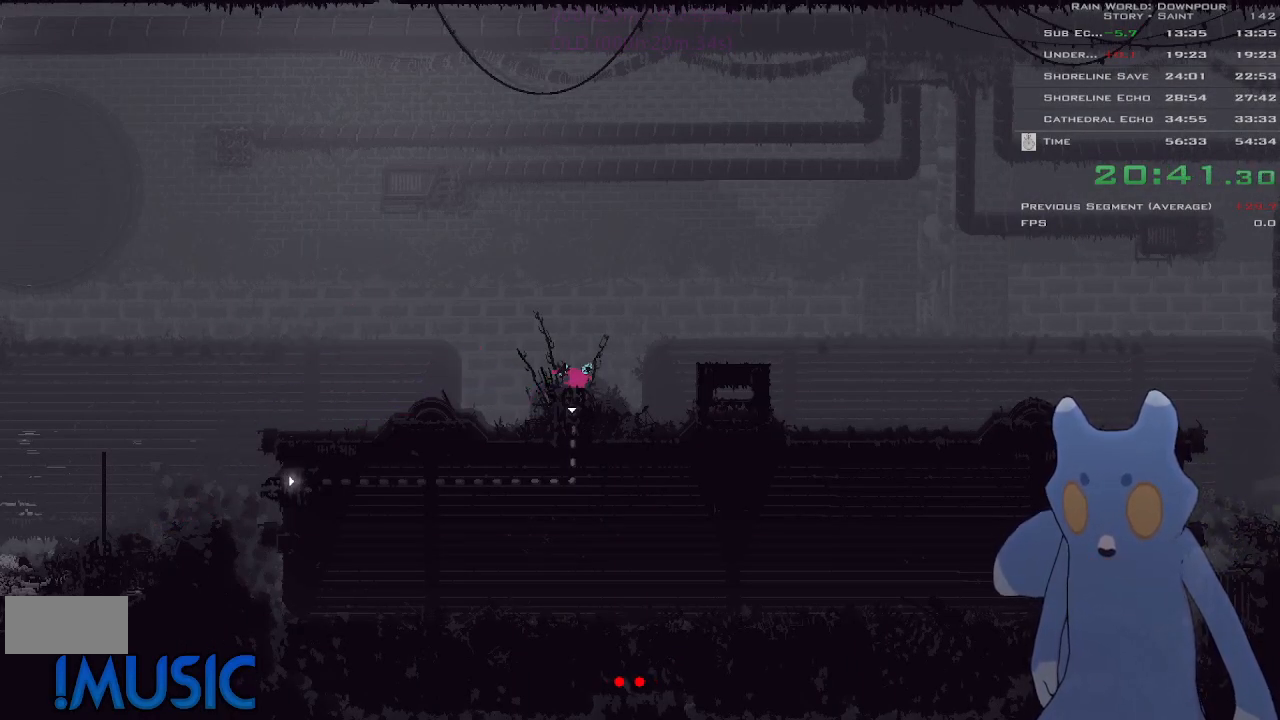
{"keys": ["right"], "events": [[183, "j", "down"], [233, "y", "up"], [450, "j", "up"]]}
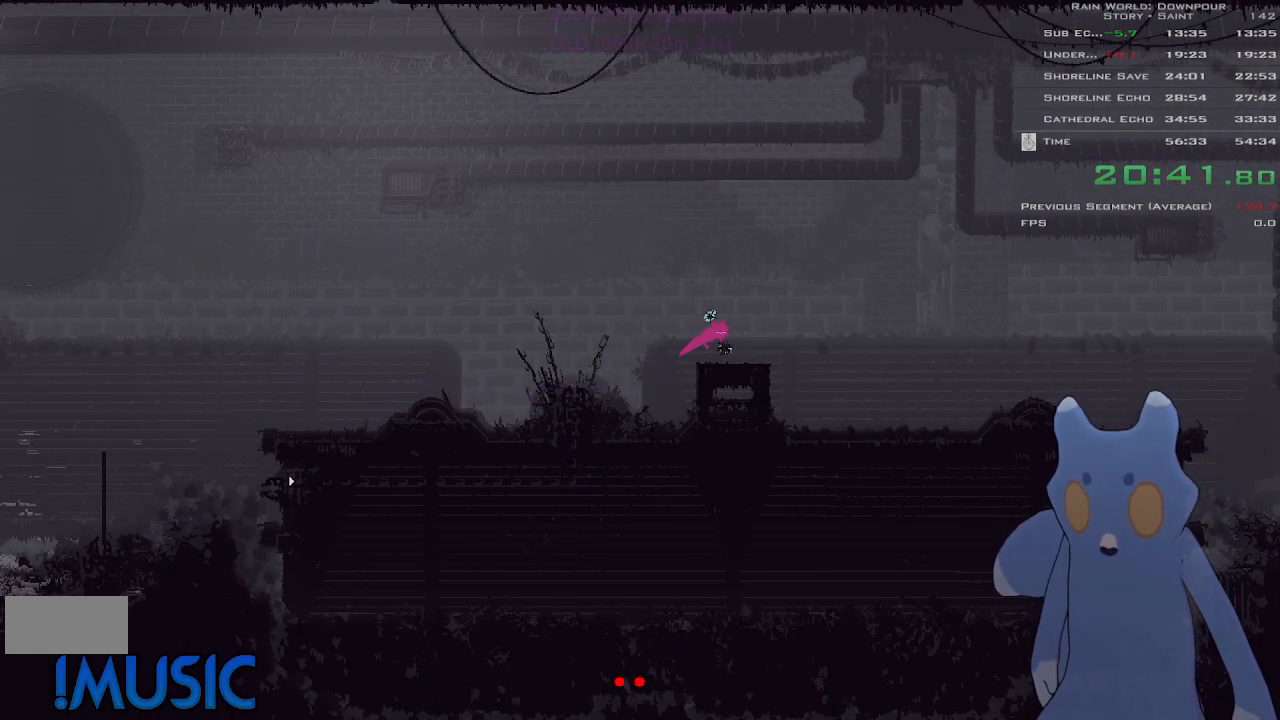
{"keys": ["j", "right"], "events": [[400, "y", "down"], [433, "j", "down"], [450, "y", "up"]]}
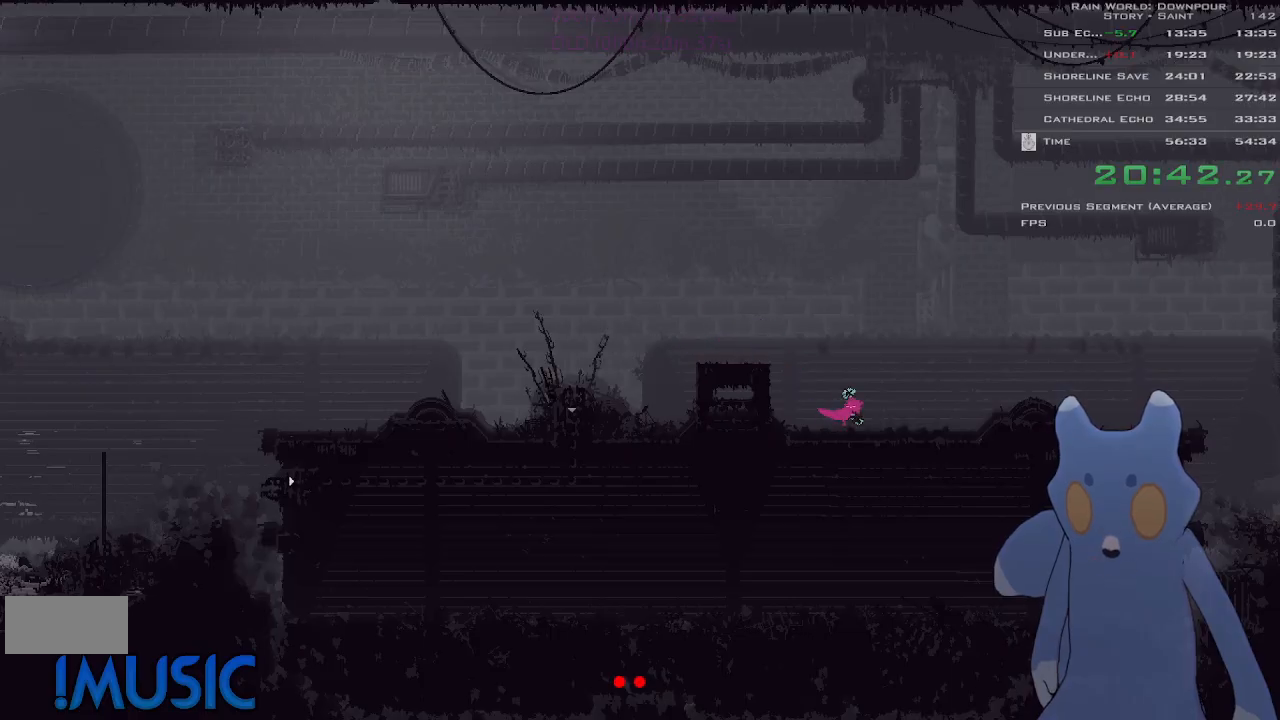
{"keys": ["j", "right", "up"], "events": [[100, "j", "up"], [400, "j", "down"], [450, "up", "down"]]}
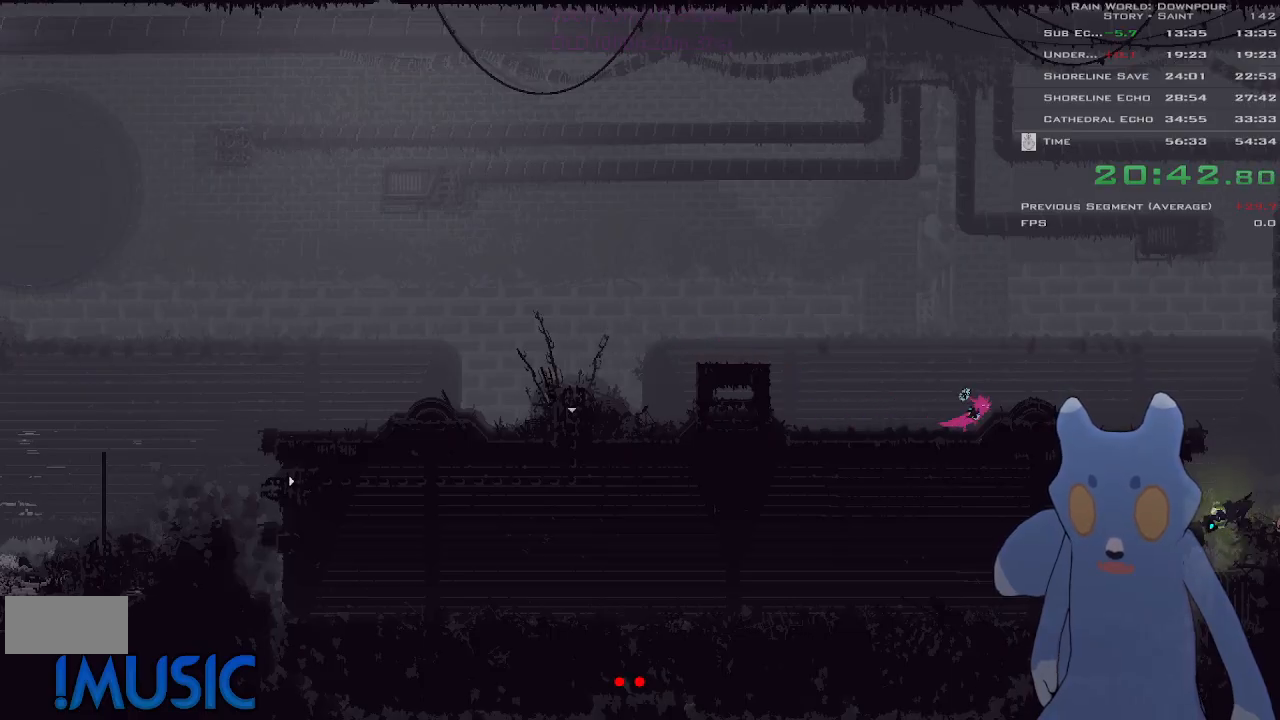
{"keys": ["right"], "events": [[50, "j", "up"], [50, "up", "up"], [183, "up", "down"], [283, "up", "up"]]}
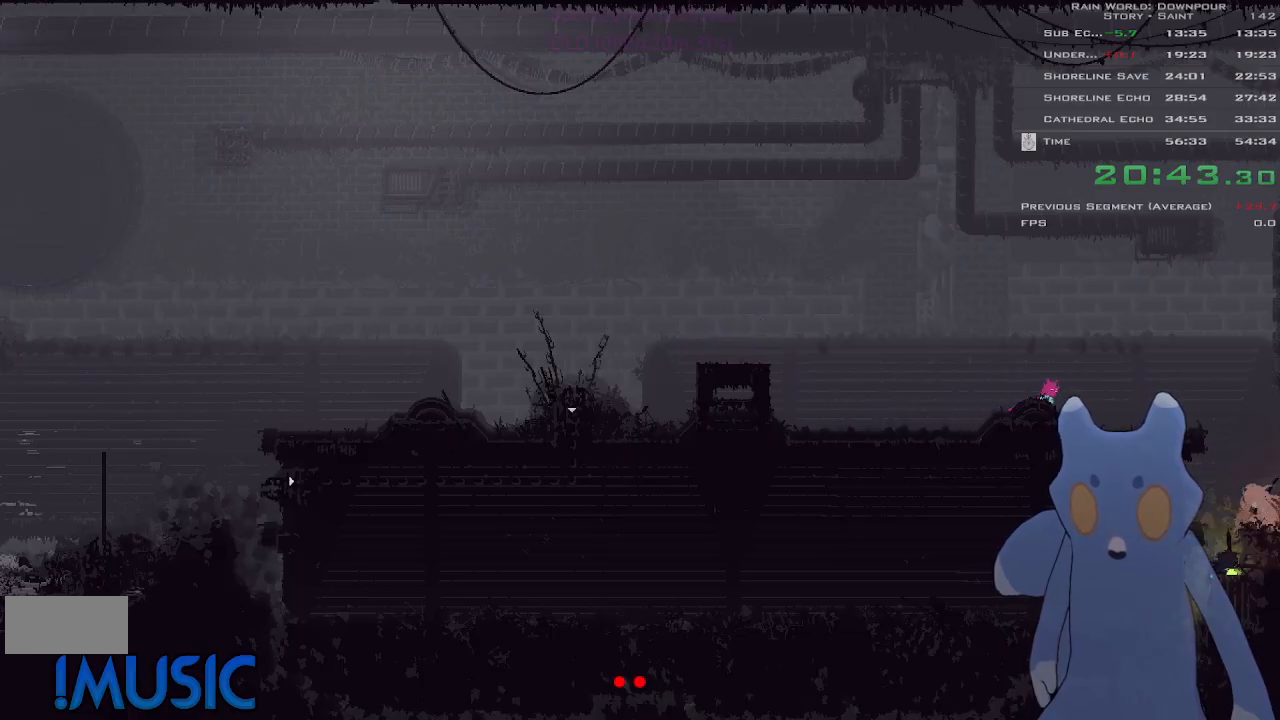
{"keys": ["right"], "events": []}
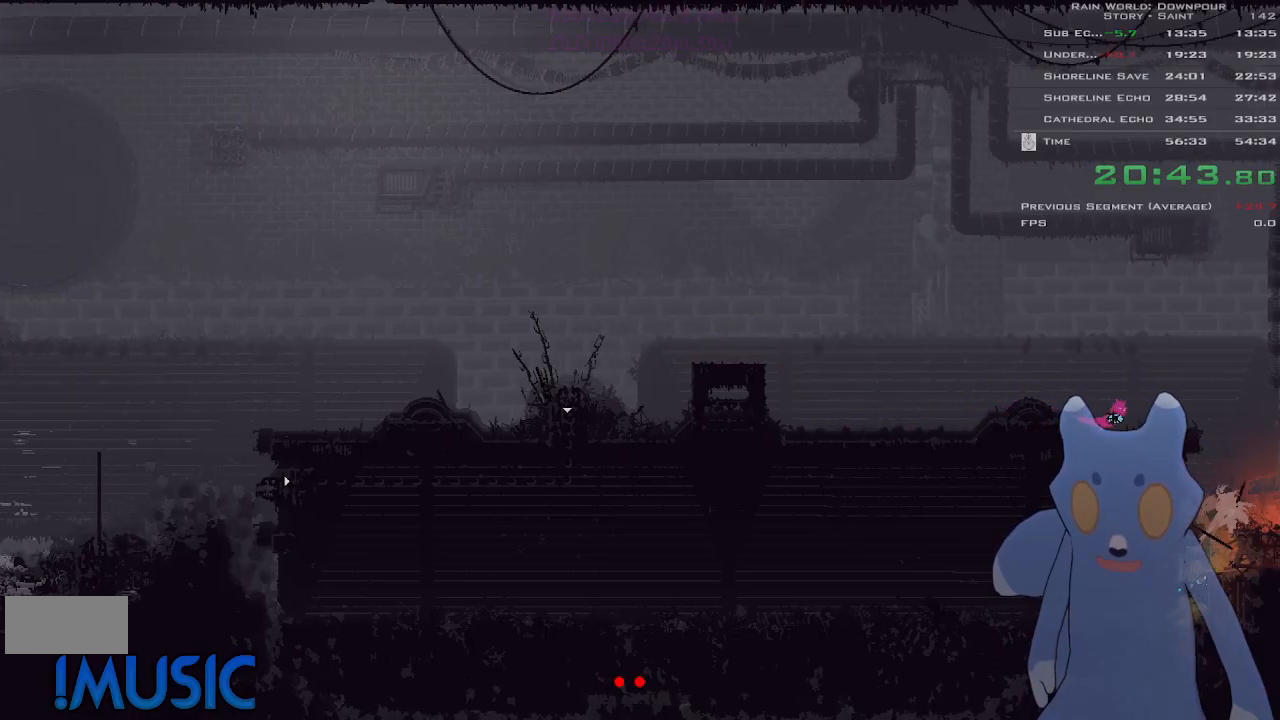
{"keys": ["right"], "events": []}
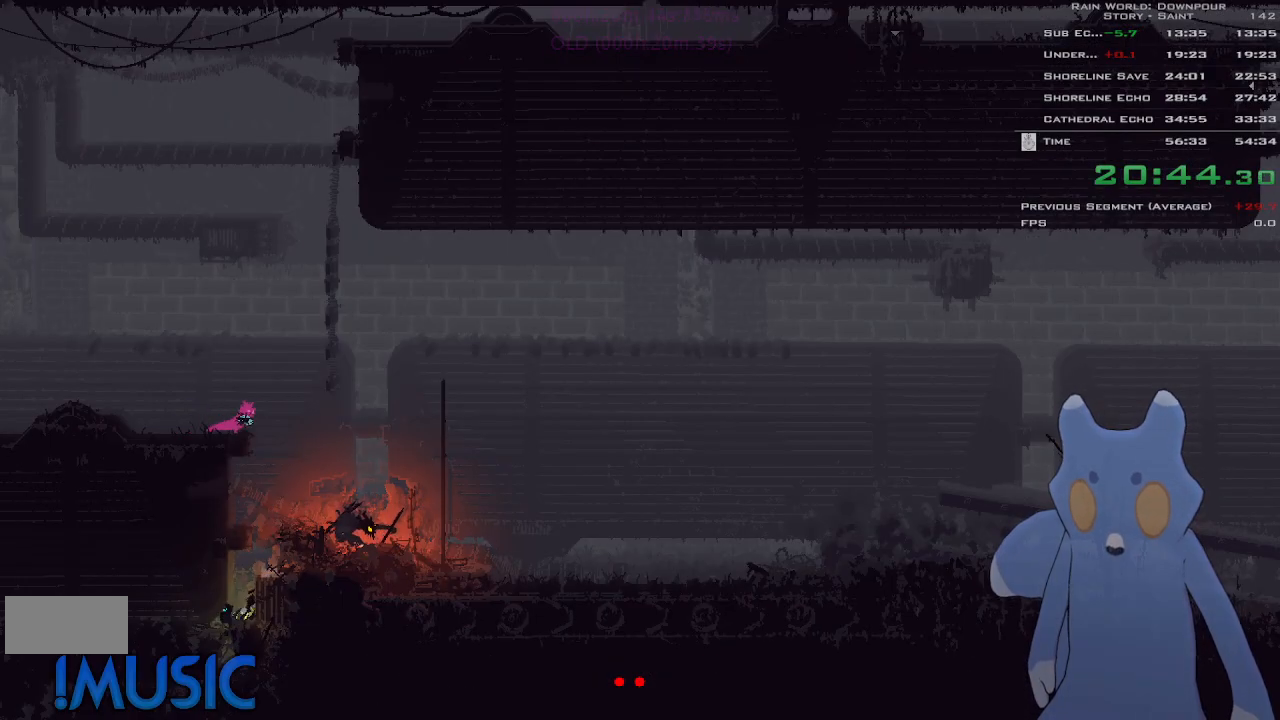
{"keys": ["j", "right", "up"], "events": [[50, "j", "down"], [200, "j", "up"], [250, "j", "down"], [350, "j", "up"], [433, "j", "down"], [450, "up", "down"]]}
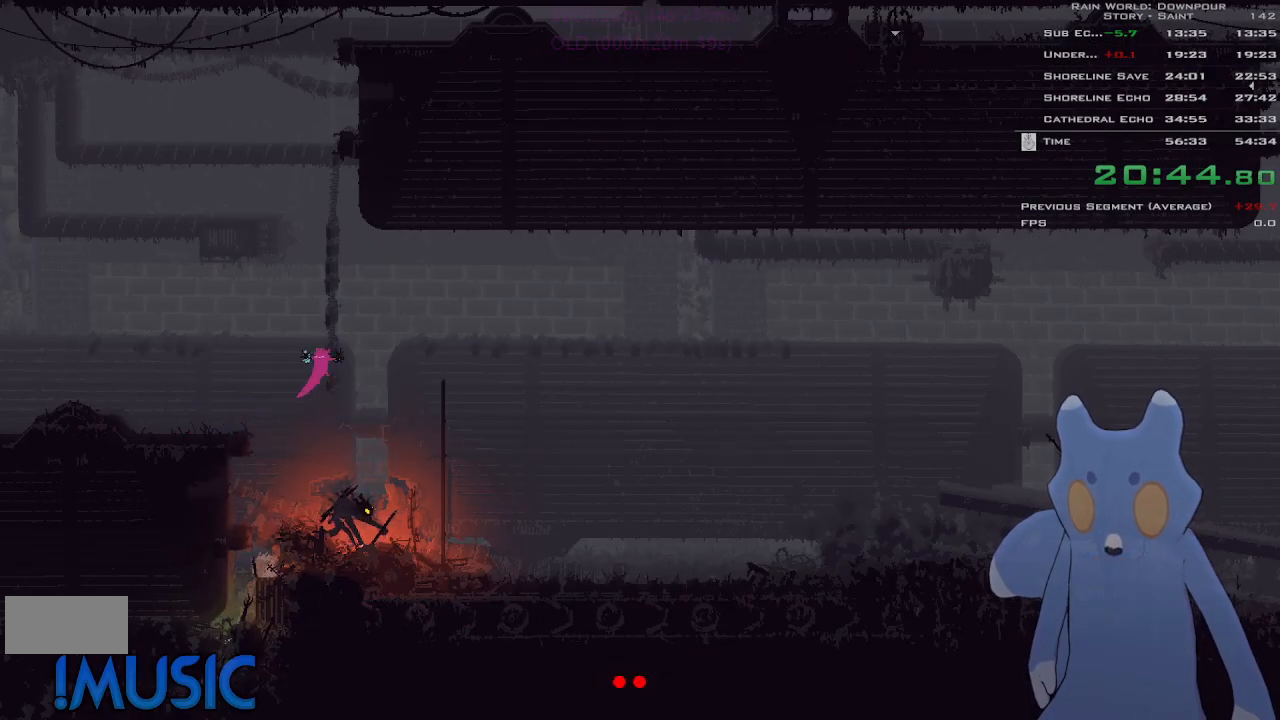
{"keys": ["up"], "events": [[16, "j", "up"], [16, "right", "up"], [100, "j", "down"], [166, "j", "up"], [166, "left", "down"], [250, "j", "down"], [350, "j", "up"], [416, "j", "down"], [500, "j", "up"], [500, "left", "up"]]}
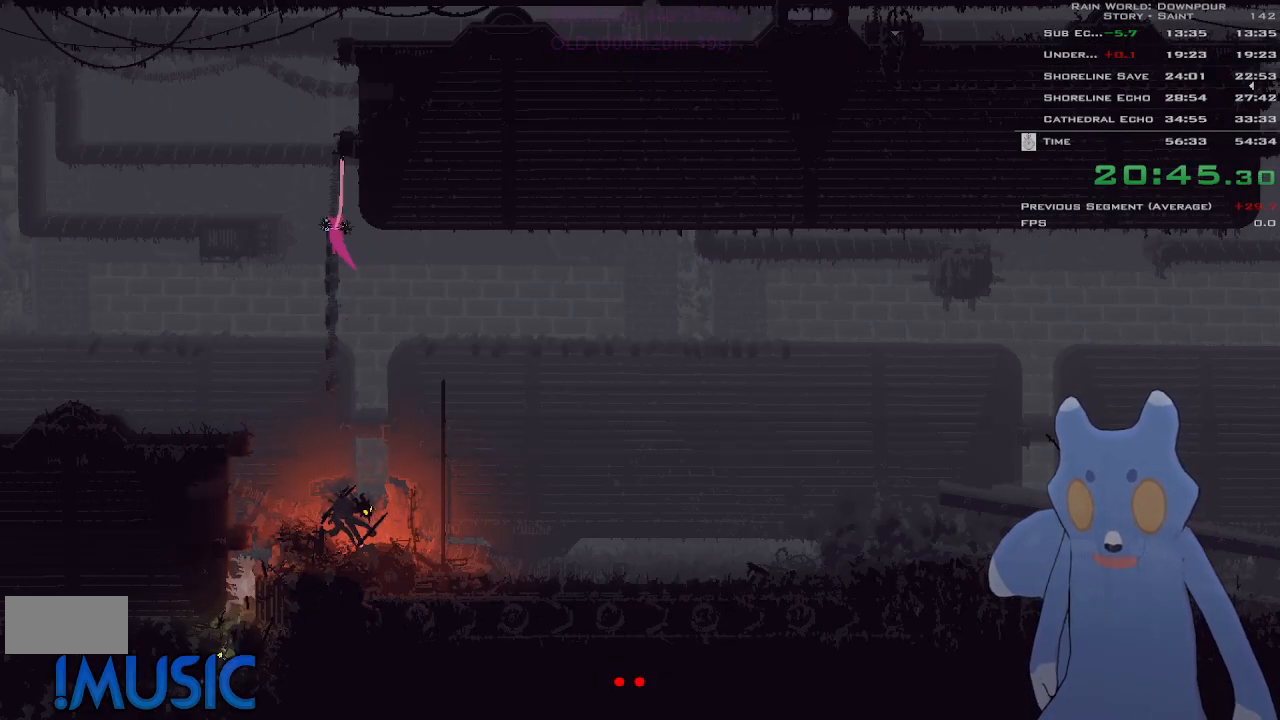
{"keys": ["j", "right", "up"], "events": [[66, "j", "down"], [150, "j", "up"], [216, "j", "down"], [300, "j", "up"], [383, "j", "down"], [433, "j", "up"], [433, "right", "down"], [500, "j", "down"]]}
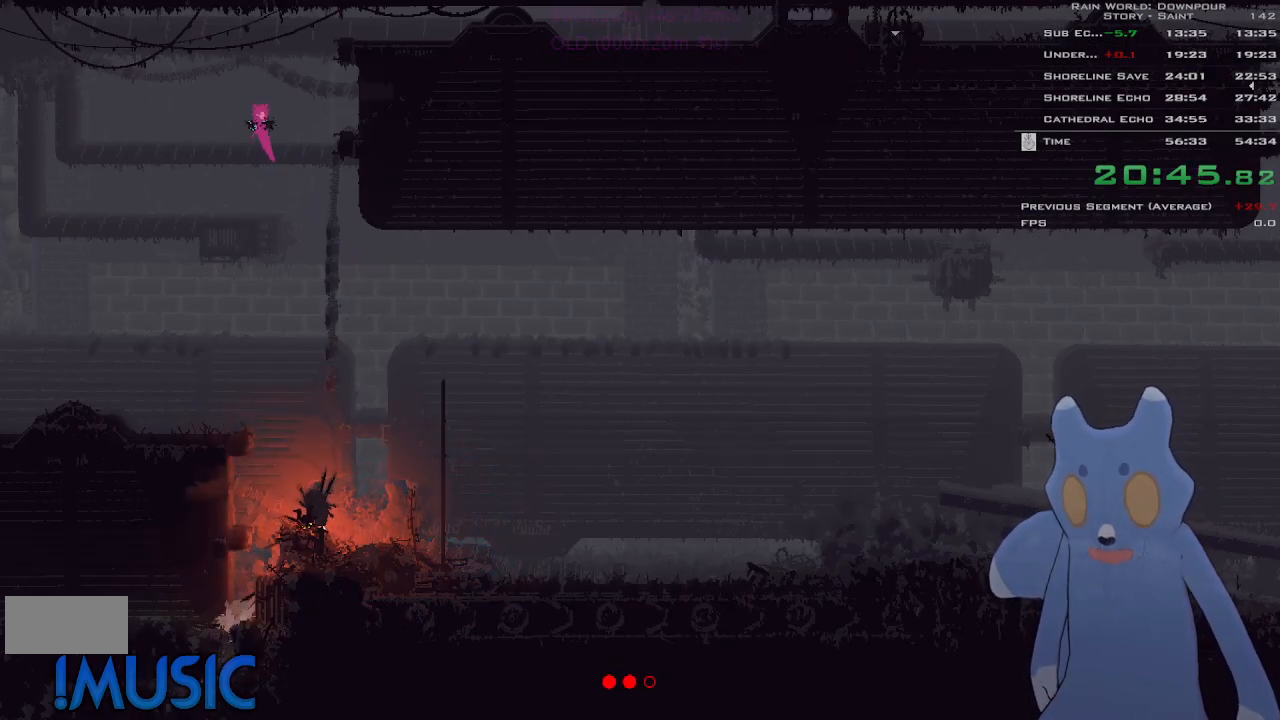
{"keys": ["right"], "events": [[83, "j", "up"], [150, "j", "down"], [233, "up", "up"], [250, "j", "up"], [350, "j", "down"], [483, "j", "up"]]}
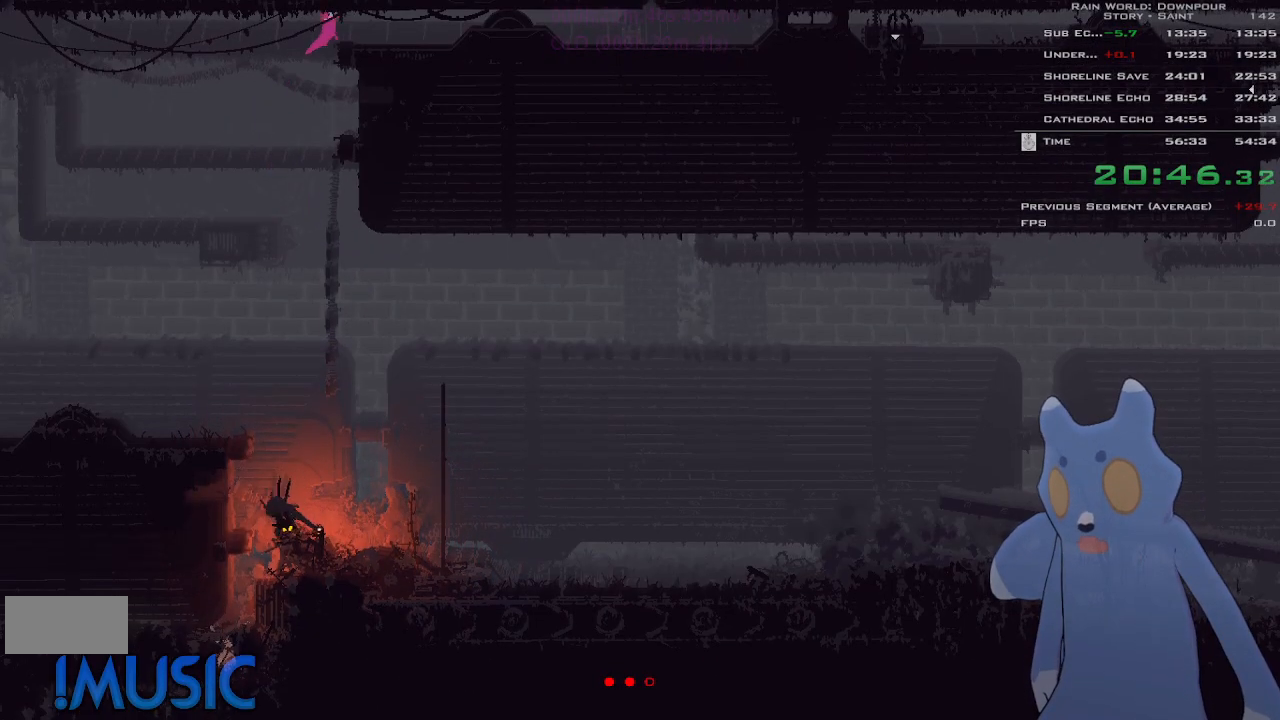
{"keys": ["right"], "events": [[250, "j", "down"], [316, "j", "up"]]}
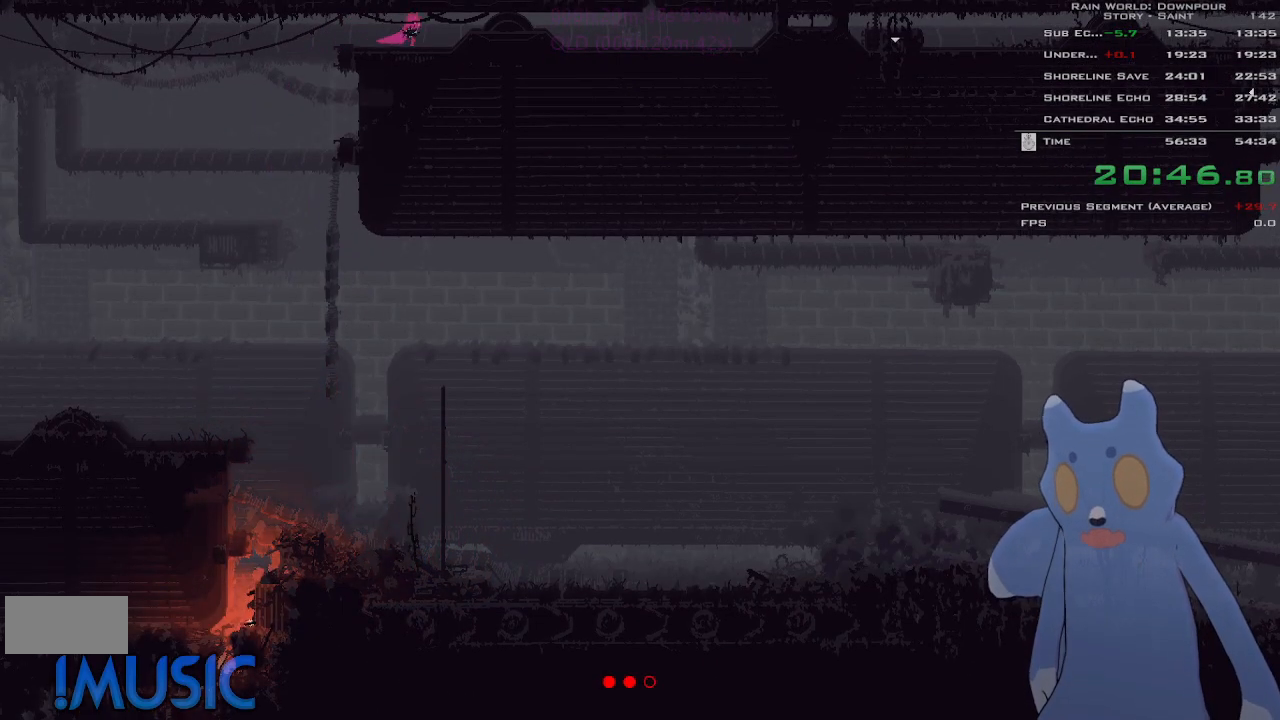
{"keys": ["right"], "events": [[300, "j", "down"], [366, "j", "up"]]}
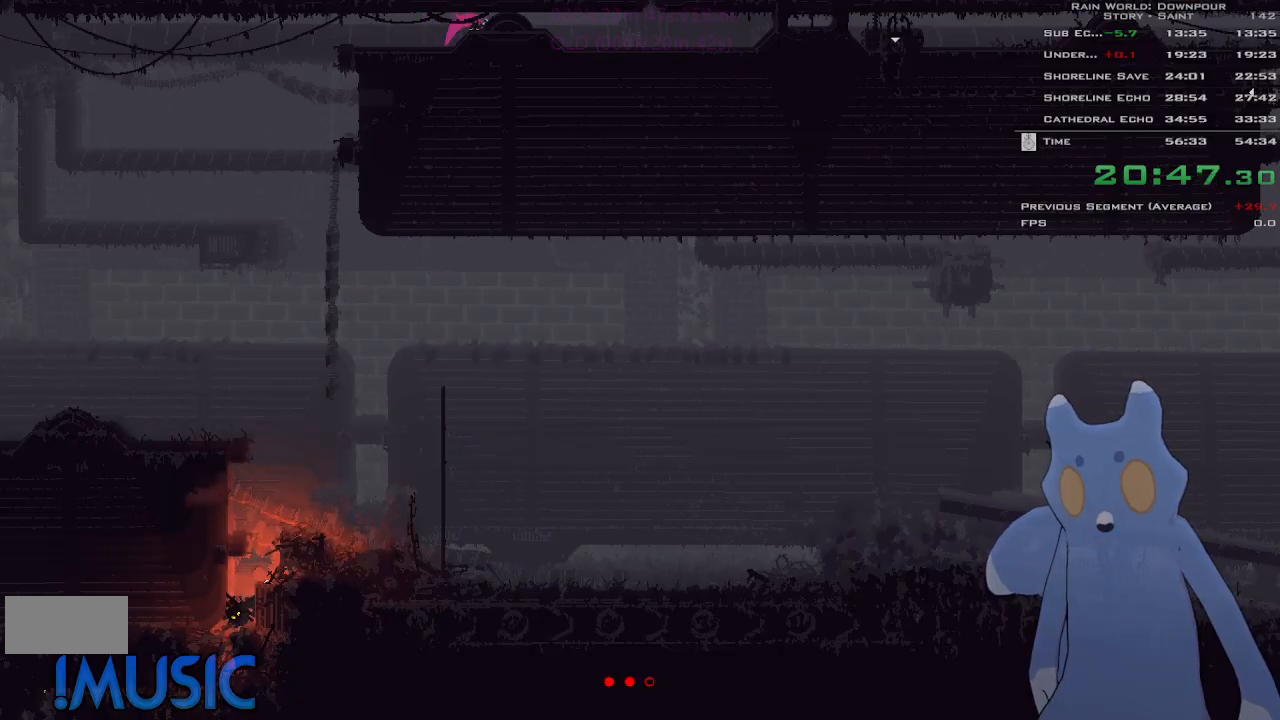
{"keys": ["right"], "events": []}
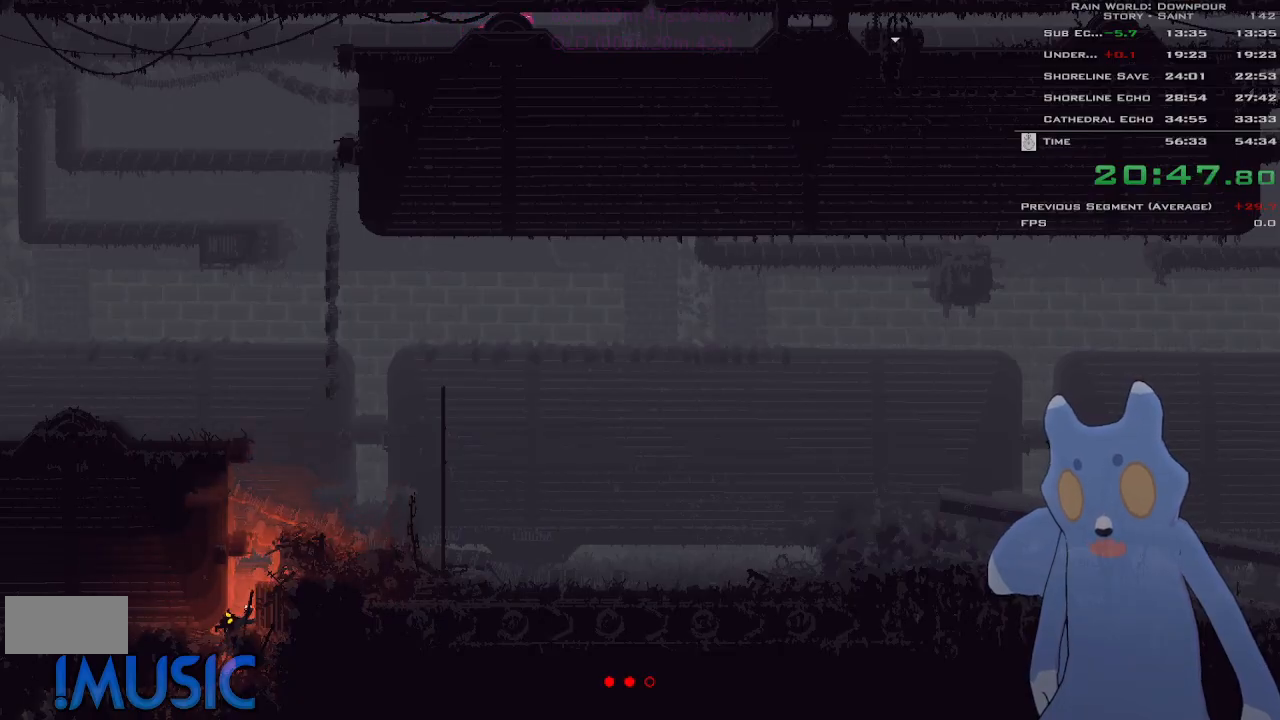
{"keys": ["right"], "events": [[150, "j", "down"], [300, "j", "up"], [333, "up", "down"], [433, "up", "up"]]}
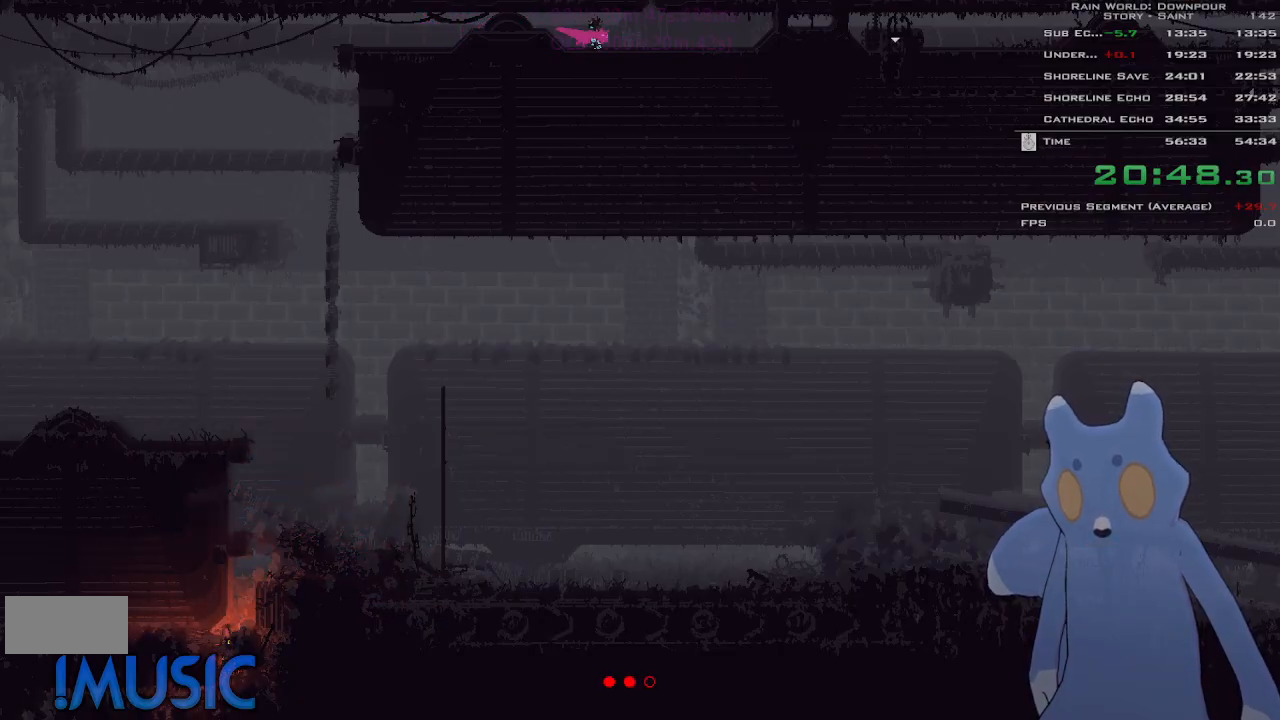
{"keys": ["right", "up"], "events": [[66, "up", "down"], [233, "right", "up"], [466, "right", "down"]]}
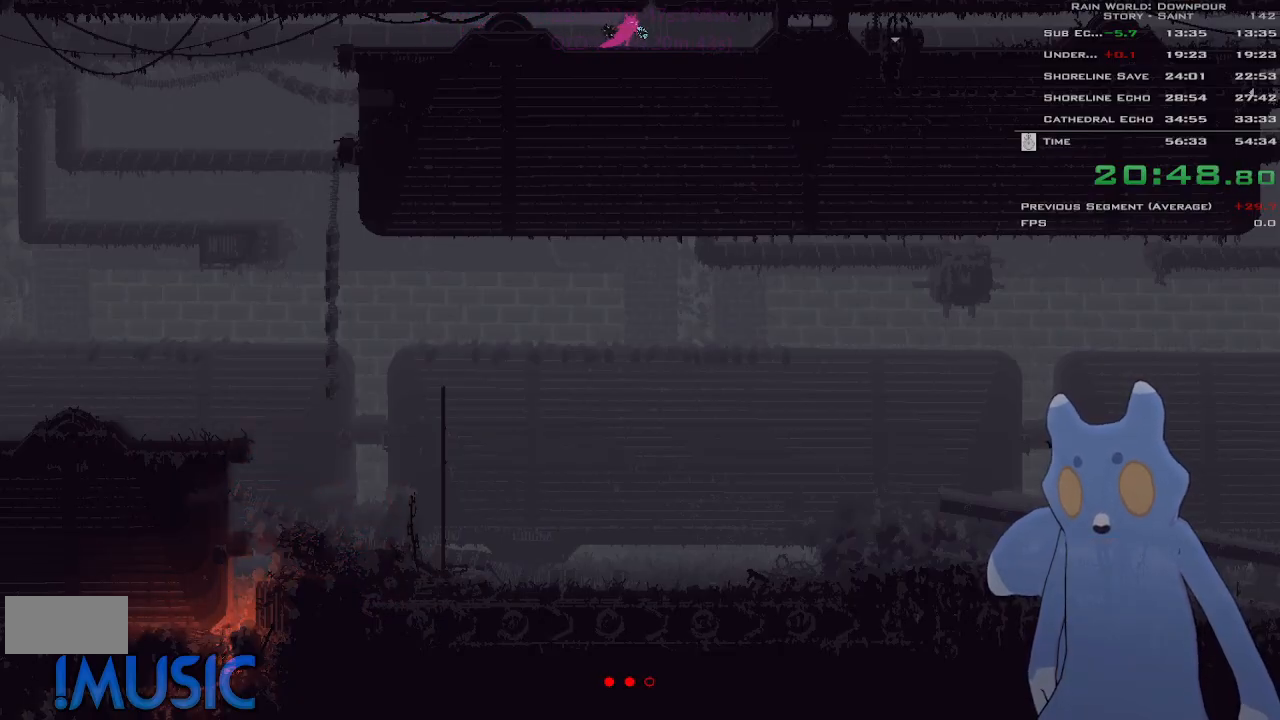
{"keys": ["j", "up"], "events": [[16, "right", "up"], [250, "right", "down"], [316, "right", "up"], [450, "j", "down"]]}
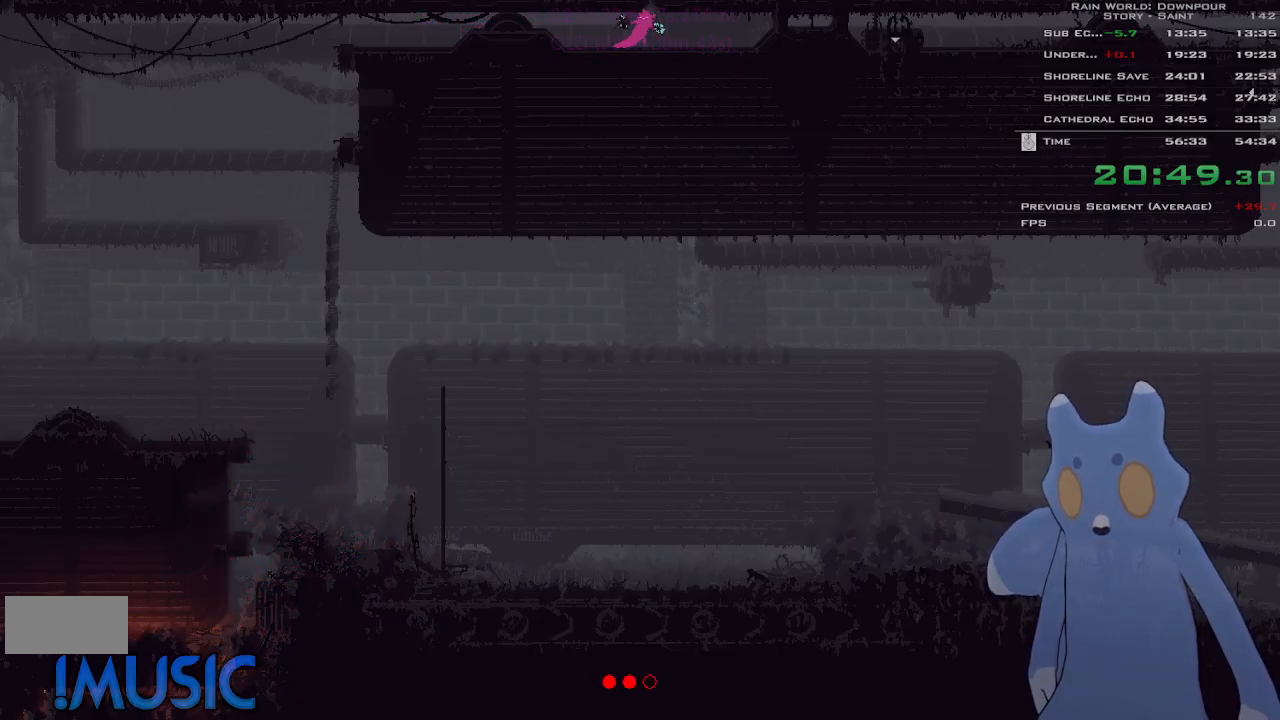
{"keys": ["up"], "events": [[266, "j", "up"]]}
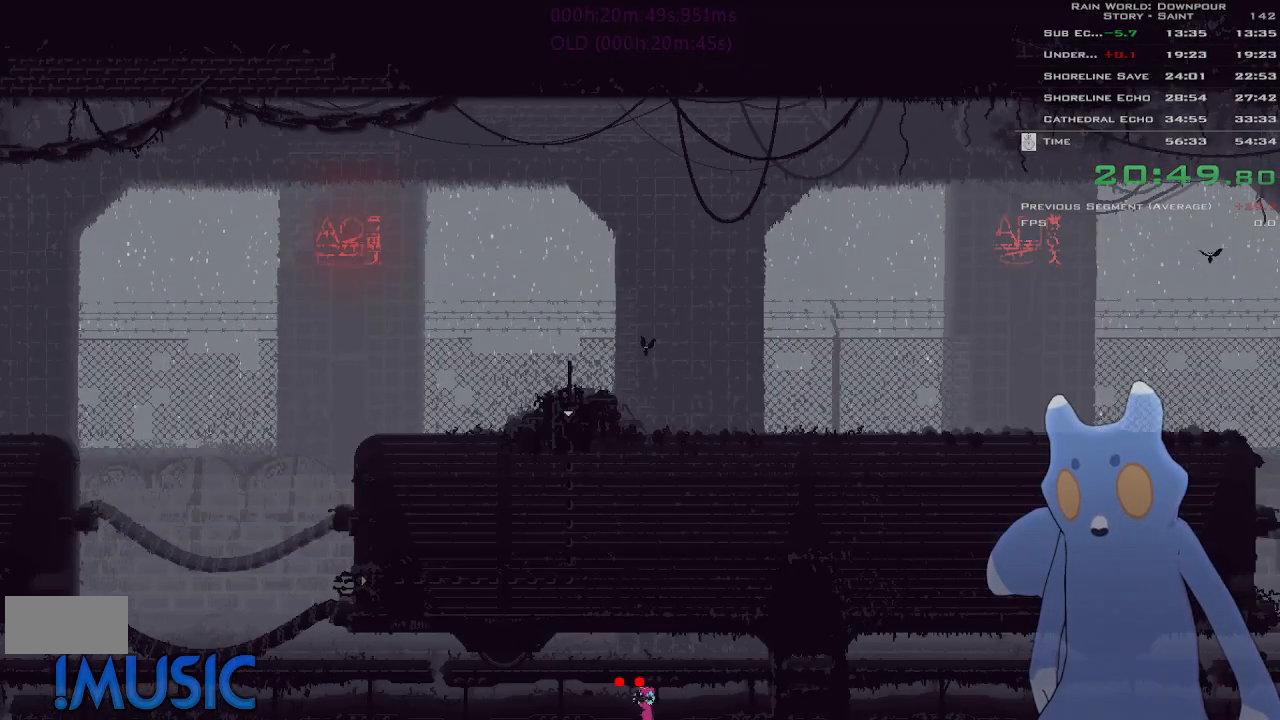
{"keys": ["left"], "events": [[33, "left", "down"], [83, "up", "up"]]}
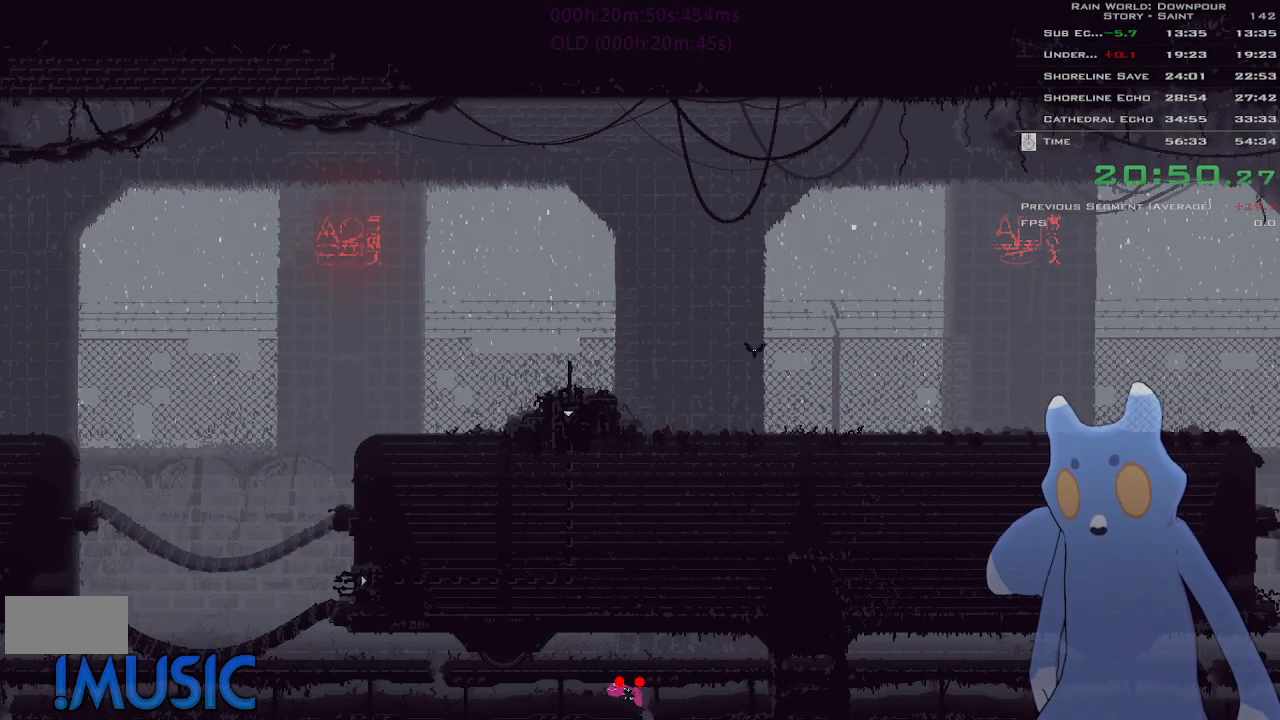
{"keys": ["left"], "events": []}
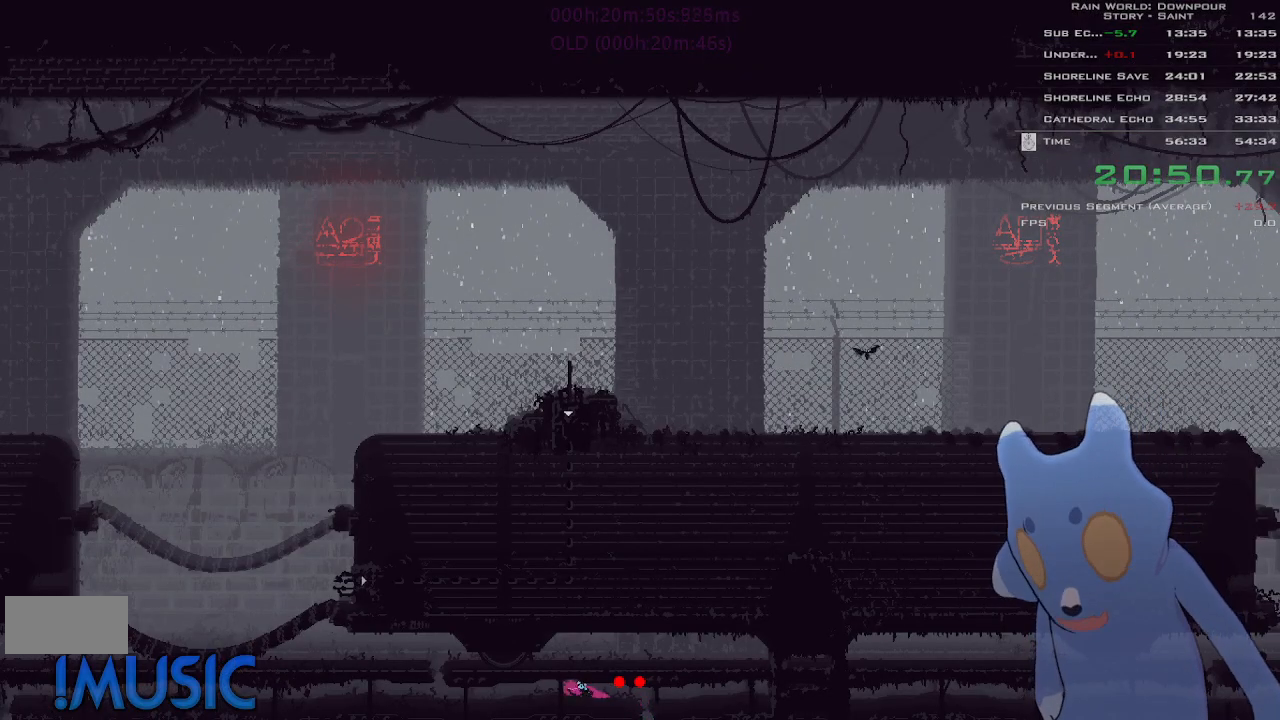
{"keys": ["left"], "events": []}
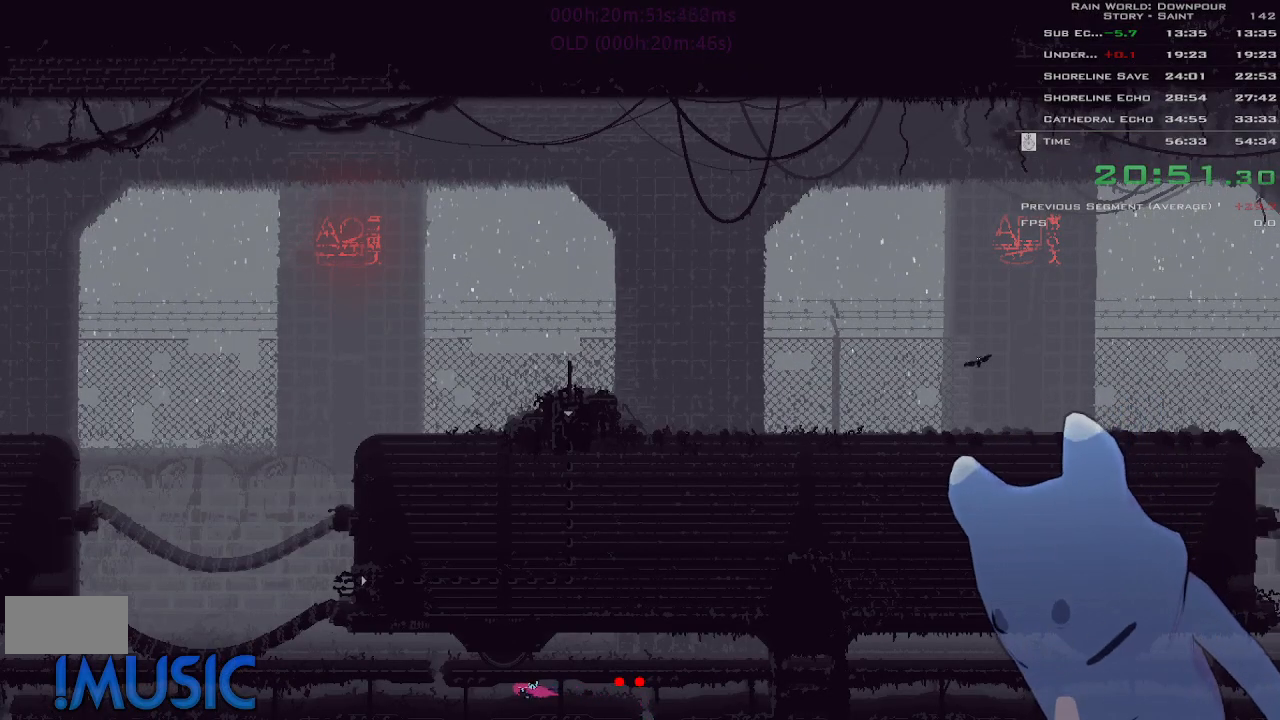
{"keys": ["left"], "events": []}
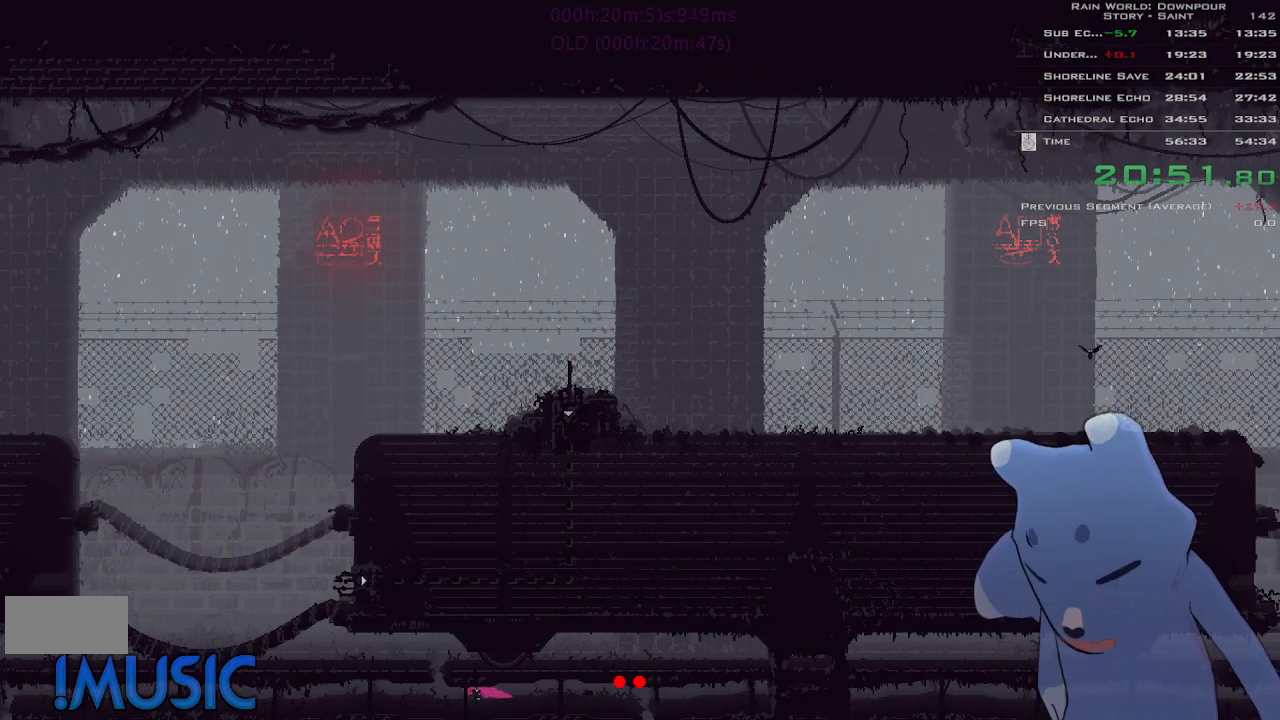
{"keys": ["up"], "events": [[250, "up", "down"], [316, "left", "up"]]}
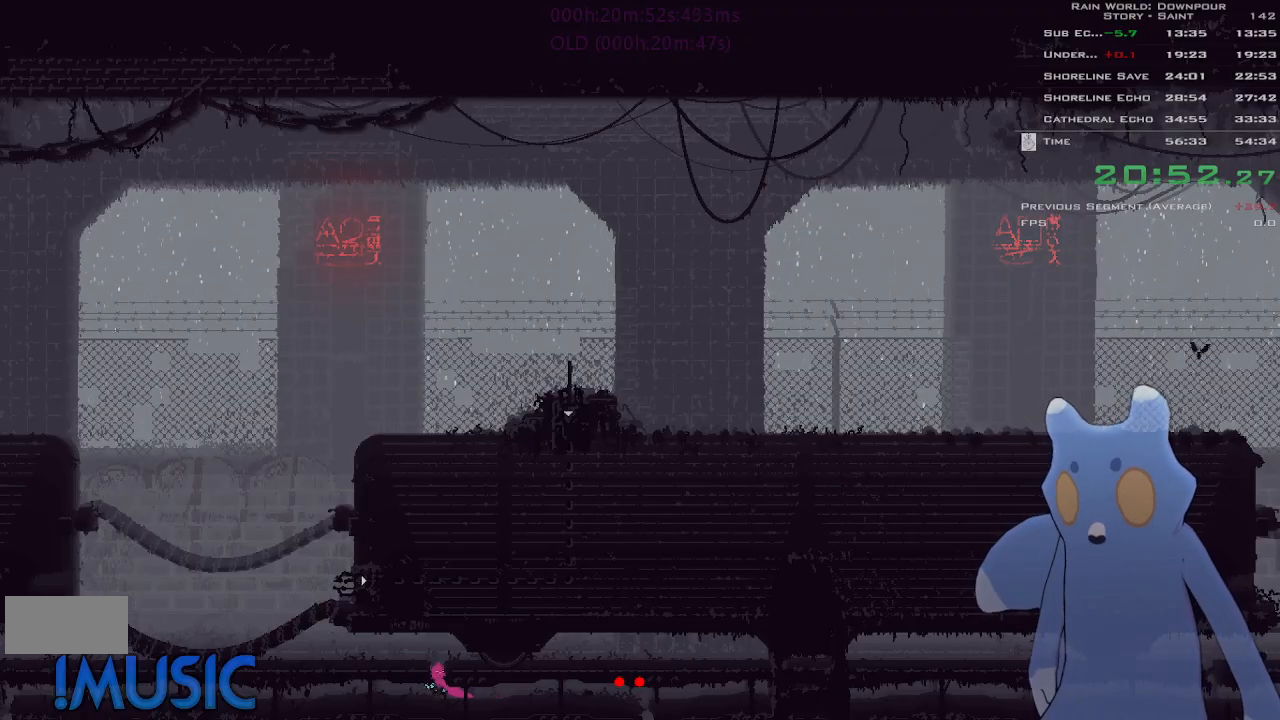
{"keys": ["left"], "events": [[233, "j", "down"], [283, "left", "down"], [350, "j", "up"], [350, "up", "up"]]}
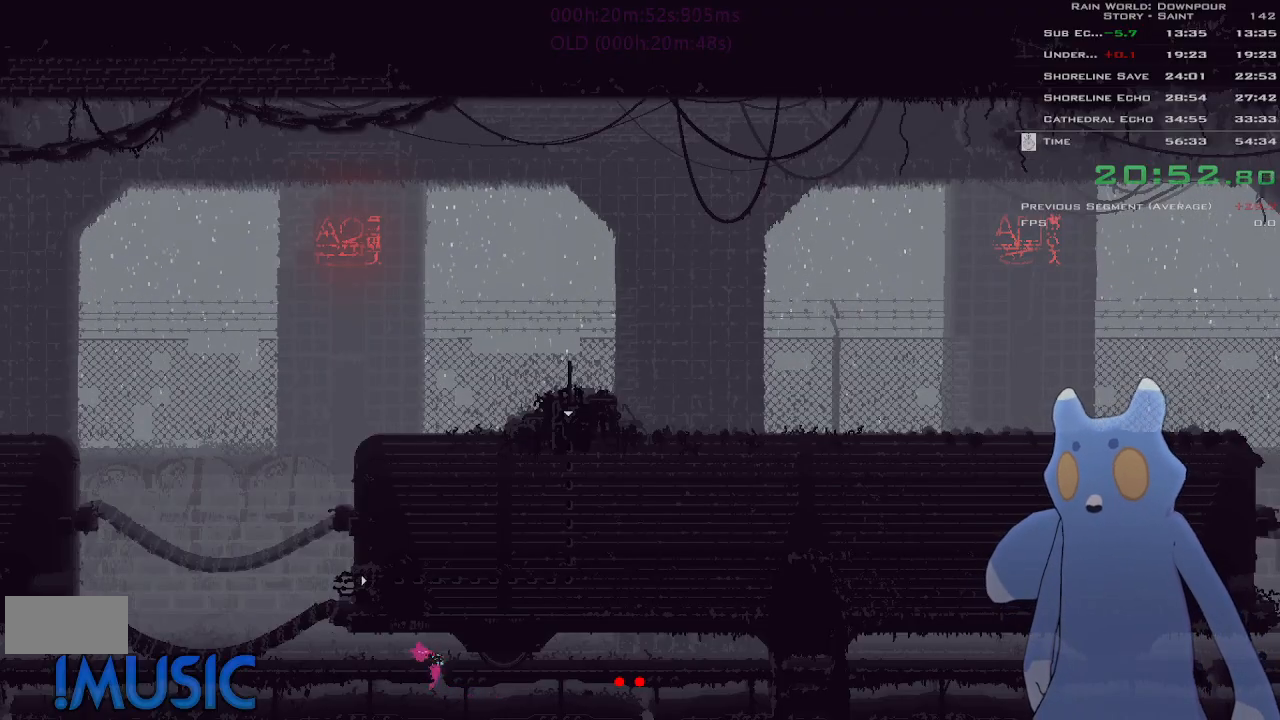
{"keys": ["left"], "events": [[33, "up", "down"], [133, "up", "up"], [250, "up", "down"], [316, "up", "up"]]}
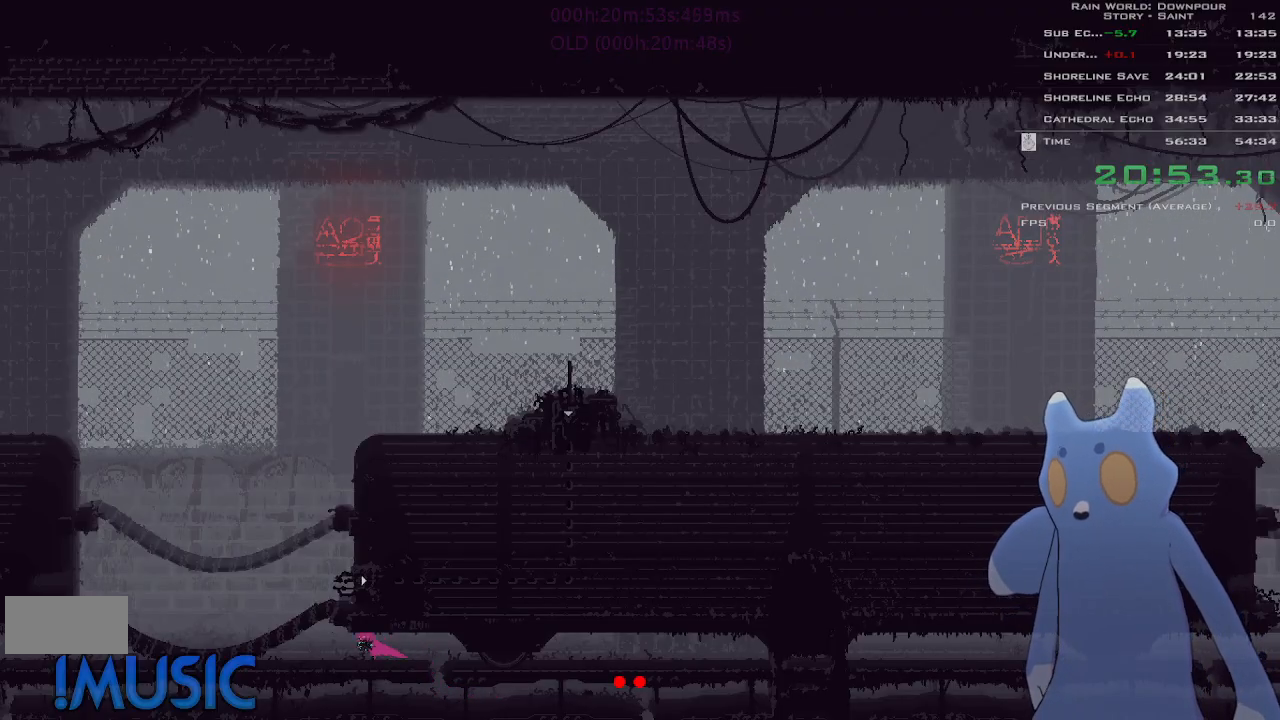
{"keys": ["left"], "events": []}
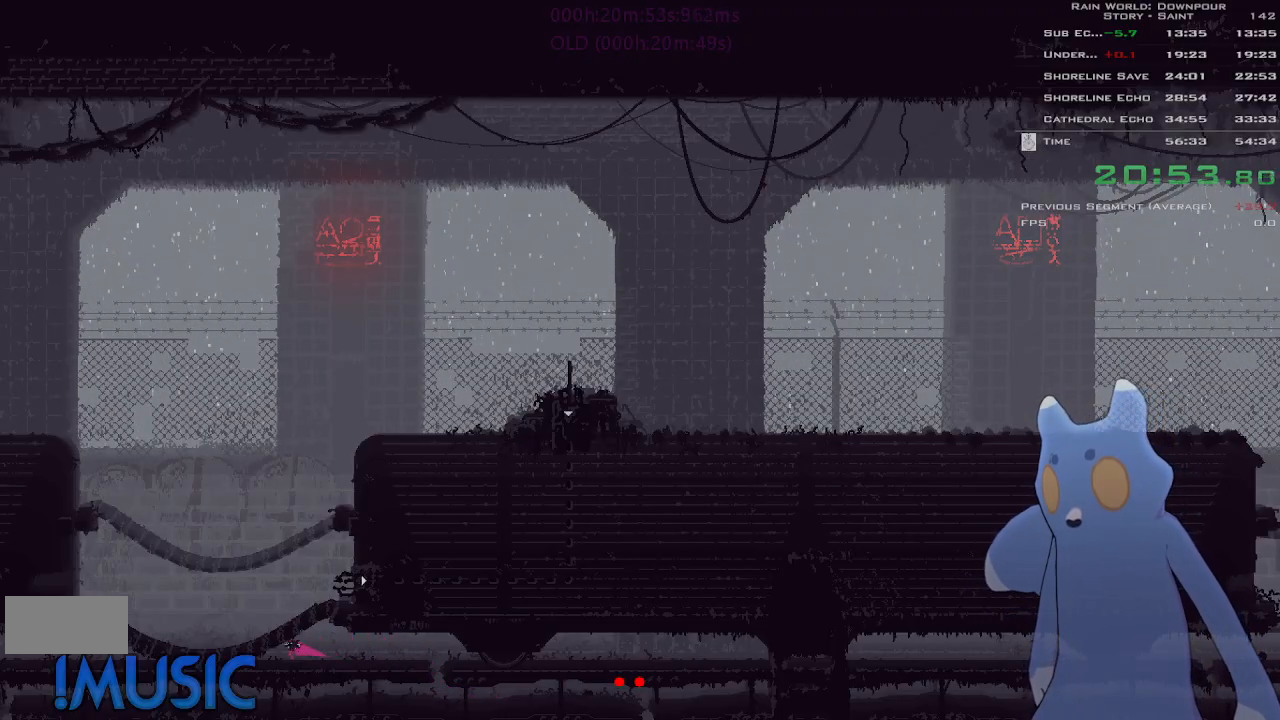
{"keys": [], "events": [[16, "left", "up"], [50, "right", "down"], [116, "right", "up"], [216, "j", "down"], [300, "j", "up"], [400, "j", "down"], [450, "j", "up"]]}
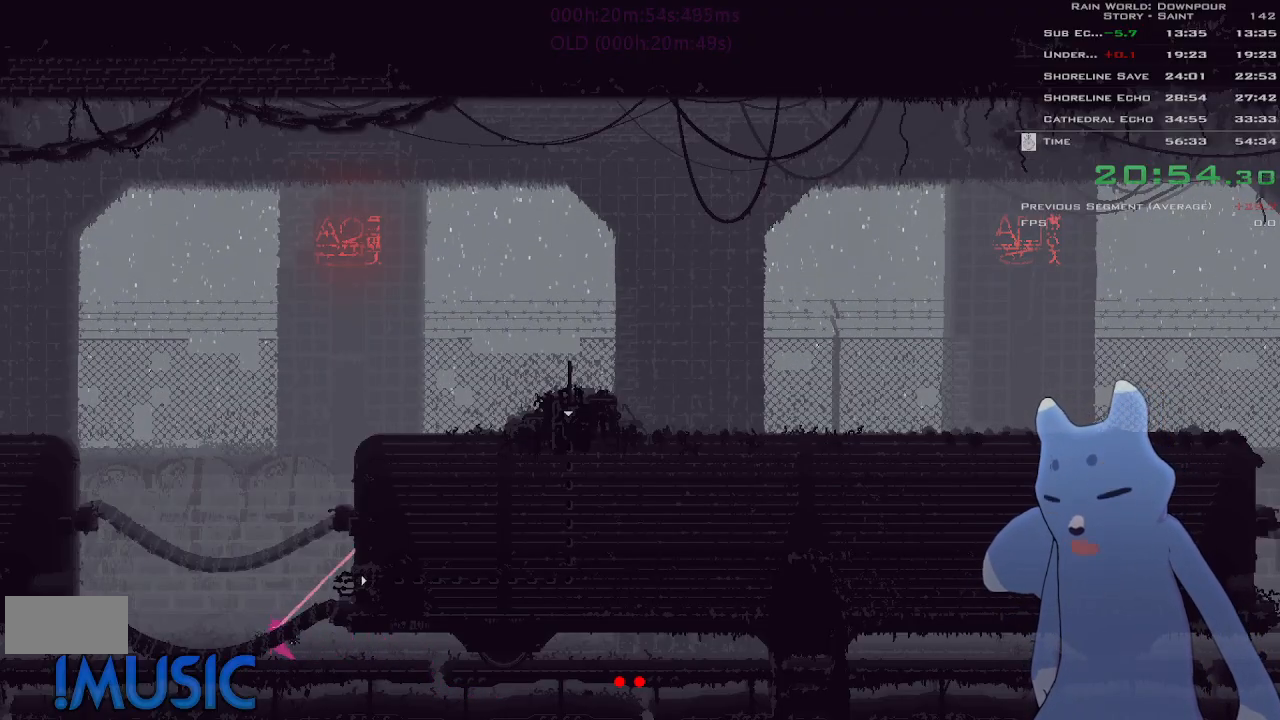
{"keys": ["right"], "events": [[33, "j", "down"], [83, "j", "up"], [183, "j", "down"], [233, "j", "up"], [300, "j", "down"], [350, "j", "up"], [383, "right", "down"], [433, "j", "down"], [483, "j", "up"]]}
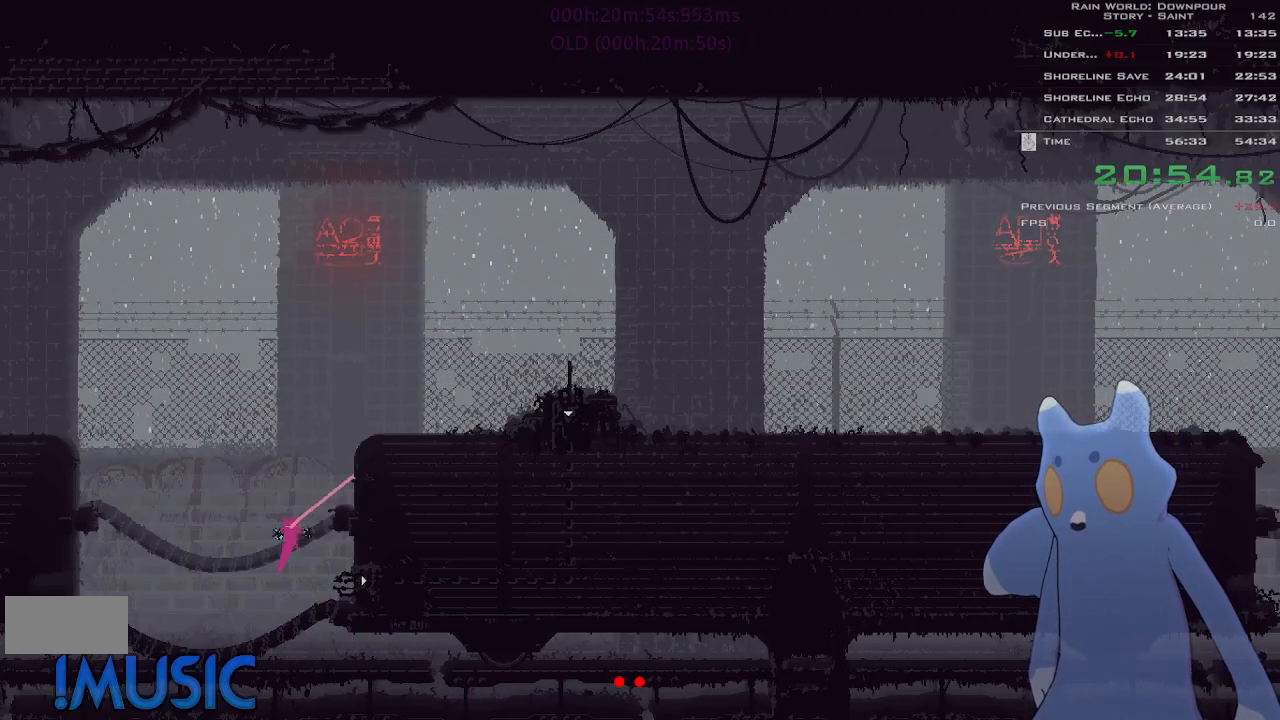
{"keys": ["j", "right"], "events": [[50, "j", "down"], [100, "j", "up"], [183, "j", "down"], [233, "j", "up"], [383, "j", "down"]]}
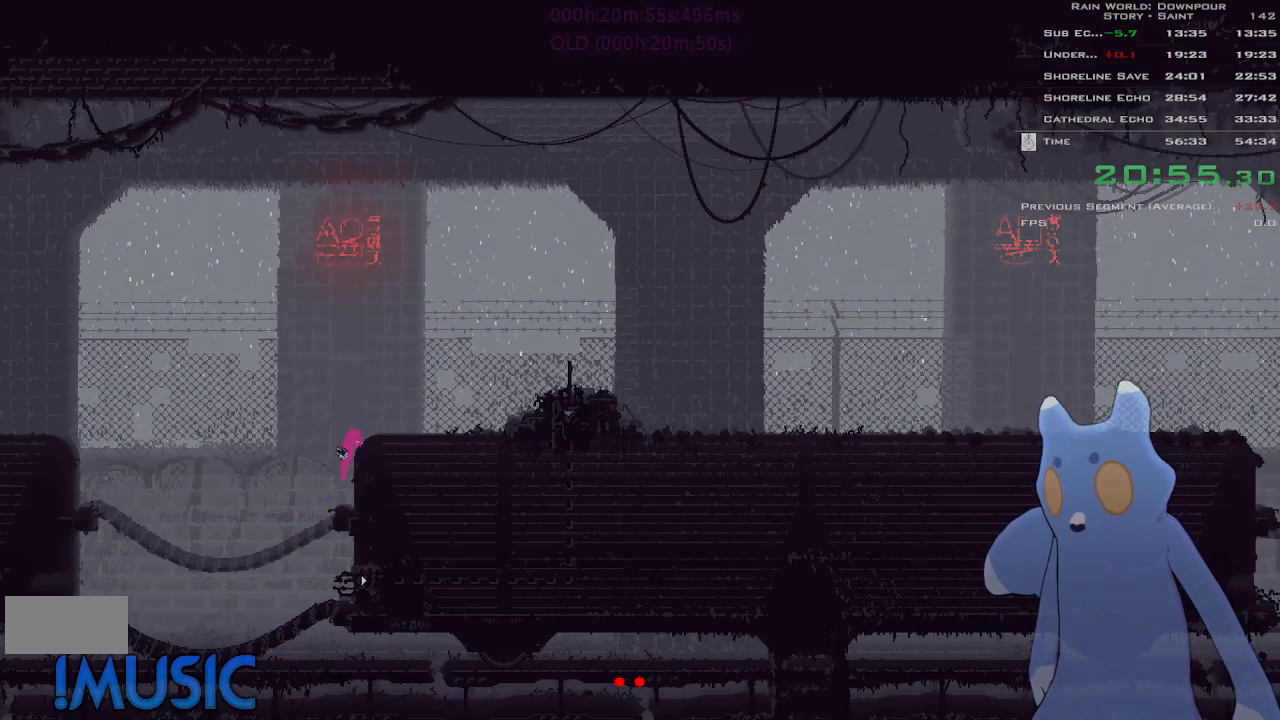
{"keys": ["right"], "events": [[83, "up", "down"], [166, "j", "up"], [166, "up", "up"], [300, "up", "down"], [400, "up", "up"]]}